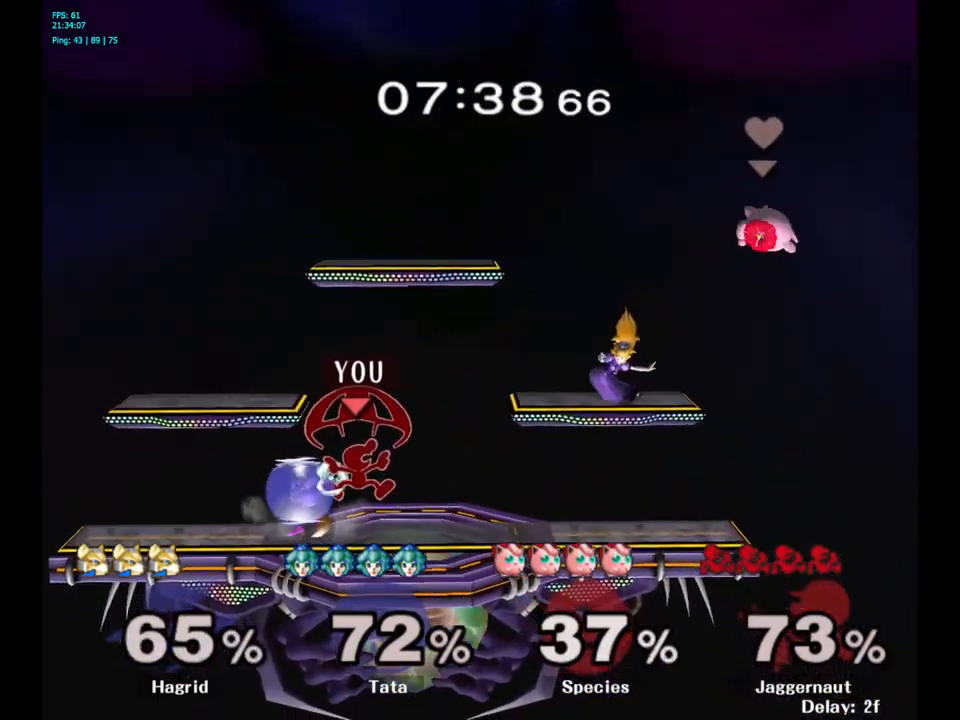
Gameplay with a controller (Nintendo layout); each line is a JSON object with the inputs held at the frame after it. "events" lists button and stick changes between this image and that frame as [ms after this image, input, new state], when the widget could be followed in between. Not read: L3 R3.
{"buttons": ["A"], "left_stick": "center", "right_stick": "center", "events": [[16, "R1", "down"], [16, "left_stick", "down-left"], [216, "left_stick", "center"], [250, "R1", "up"], [416, "left_stick", "left"], [466, "A", "down"], [500, "left_stick", "center"]]}
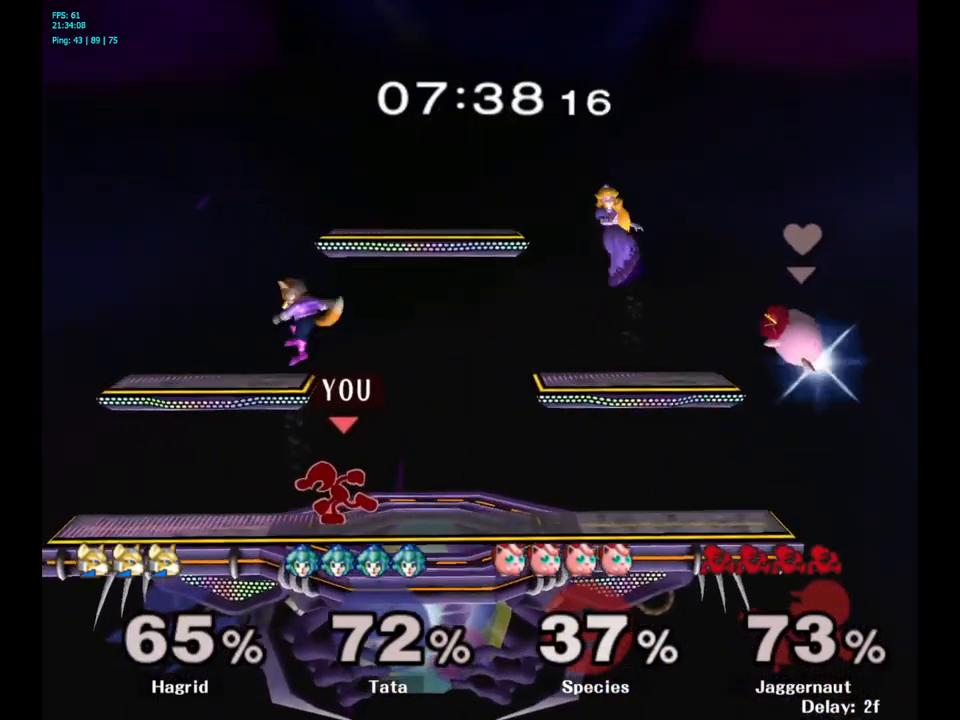
{"buttons": [], "left_stick": "center", "right_stick": "center", "events": [[133, "A", "up"]]}
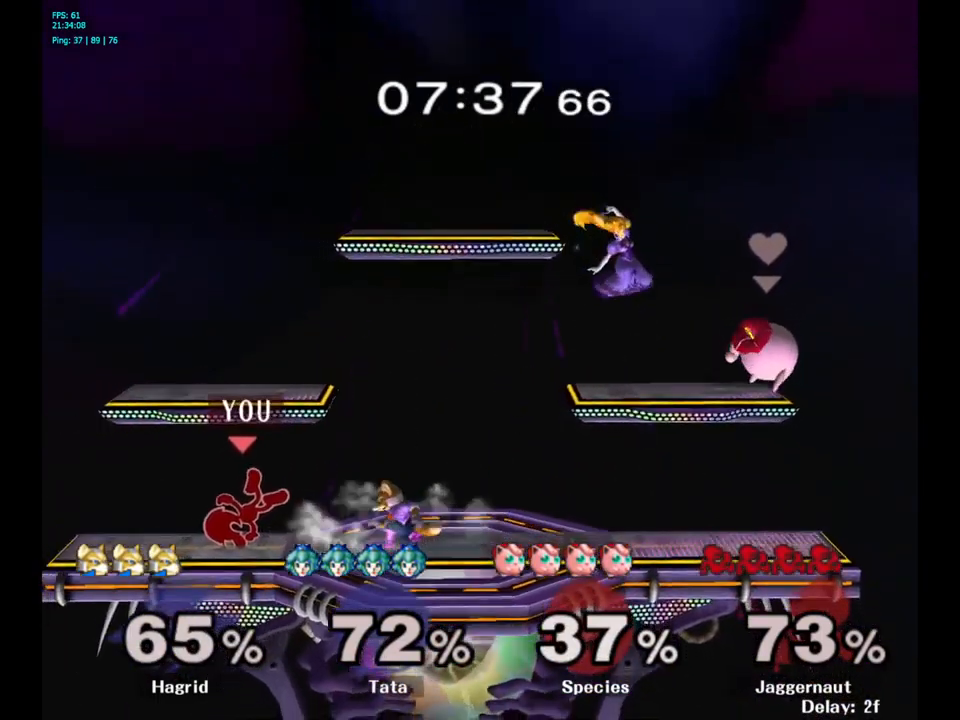
{"buttons": [], "left_stick": "right", "right_stick": "center", "events": [[133, "left_stick", "left"], [316, "Y", "down"], [316, "left_stick", "down-right"], [366, "Y", "up"], [366, "left_stick", "right"], [450, "A", "down"], [500, "A", "up"]]}
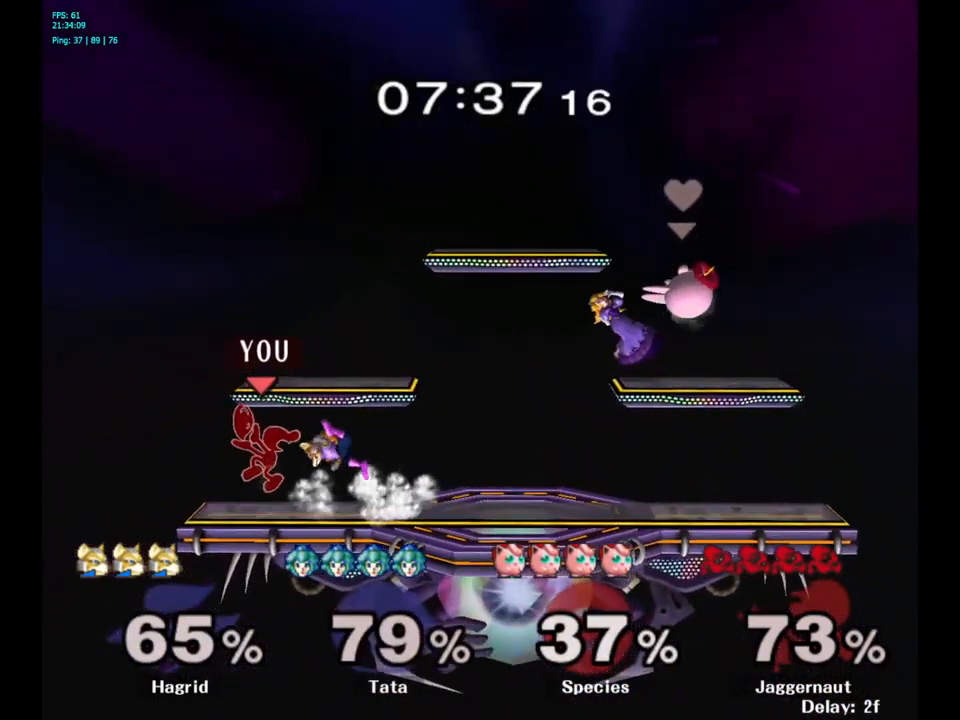
{"buttons": ["R1"], "left_stick": "right", "right_stick": "center", "events": [[400, "R1", "down"]]}
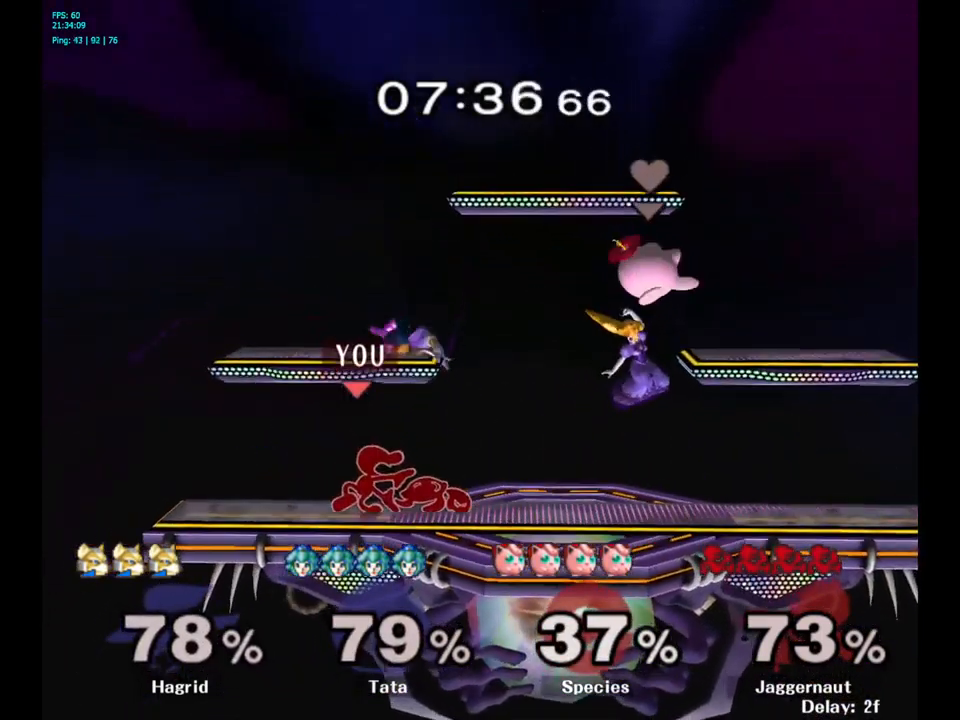
{"buttons": [], "left_stick": "center", "right_stick": "center", "events": [[83, "R1", "up"], [200, "left_stick", "up-right"], [316, "left_stick", "up"], [433, "left_stick", "center"]]}
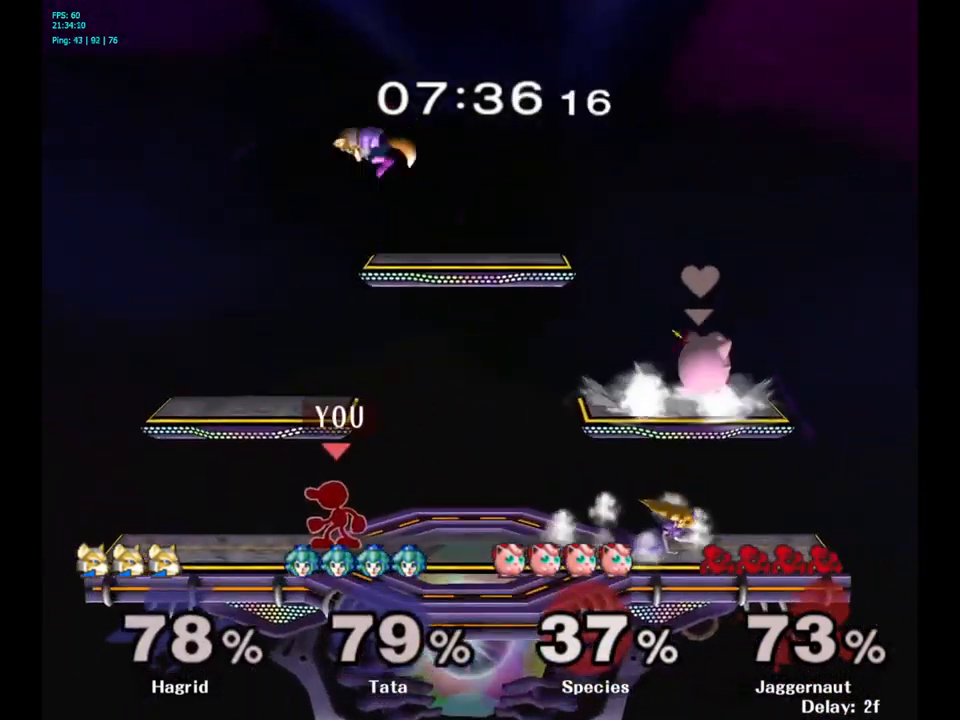
{"buttons": [], "left_stick": "up-right", "right_stick": "center", "events": [[183, "Y", "down"], [266, "A", "down"], [400, "Y", "up"], [416, "left_stick", "up-right"], [483, "A", "up"]]}
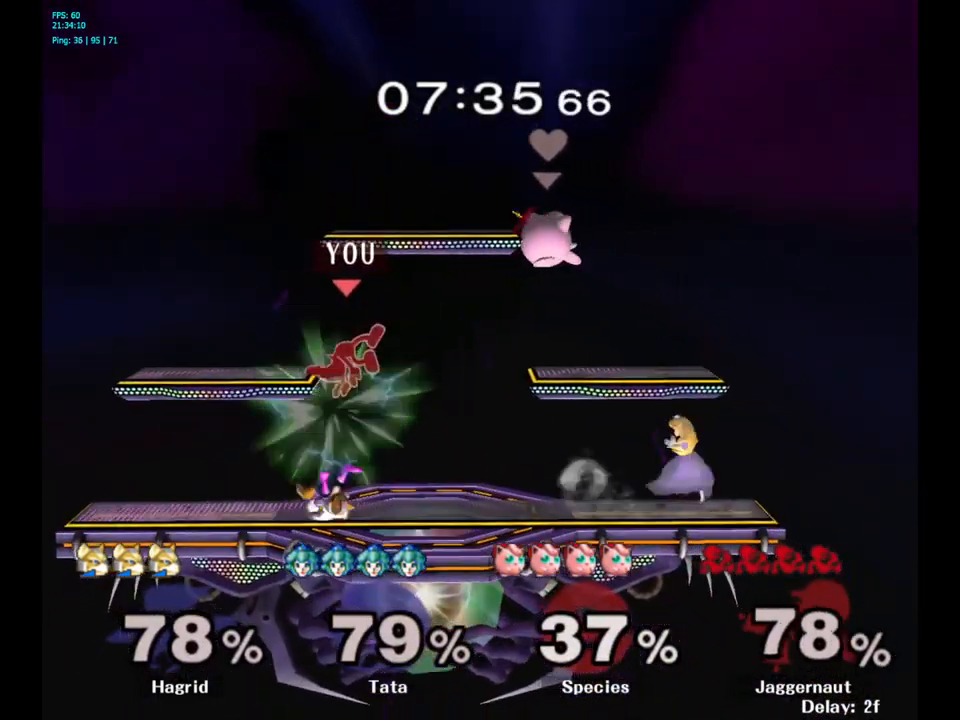
{"buttons": [], "left_stick": "left", "right_stick": "center", "events": [[250, "left_stick", "center"], [333, "Y", "down"], [483, "Y", "up"], [500, "left_stick", "left"]]}
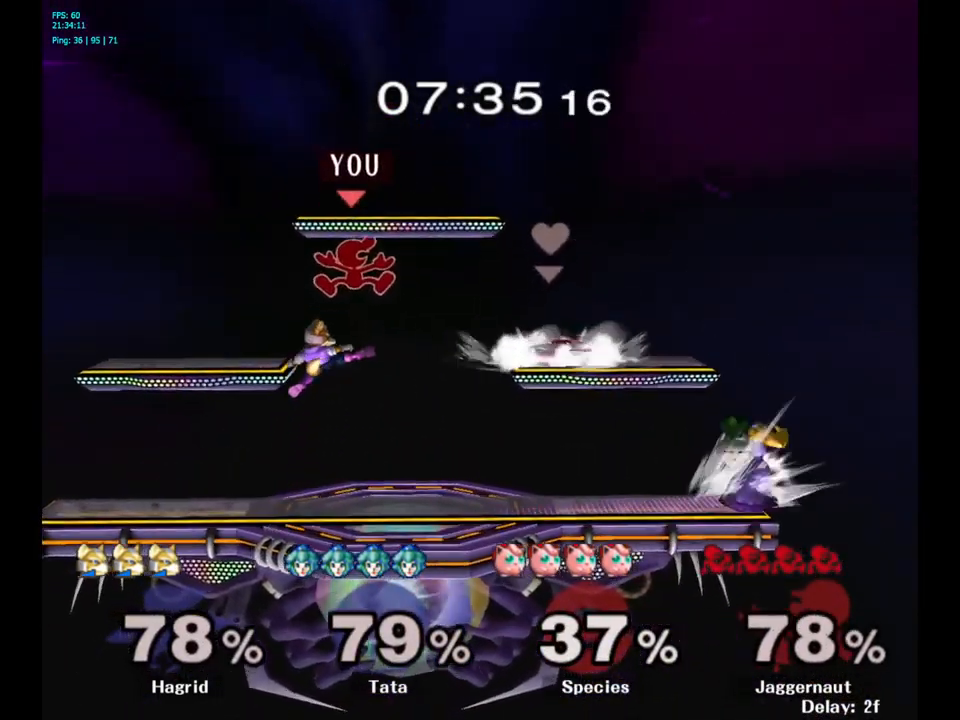
{"buttons": [], "left_stick": "right", "right_stick": "center", "events": [[150, "left_stick", "center"], [150, "right_stick", "down"], [200, "right_stick", "center"], [317, "left_stick", "right"]]}
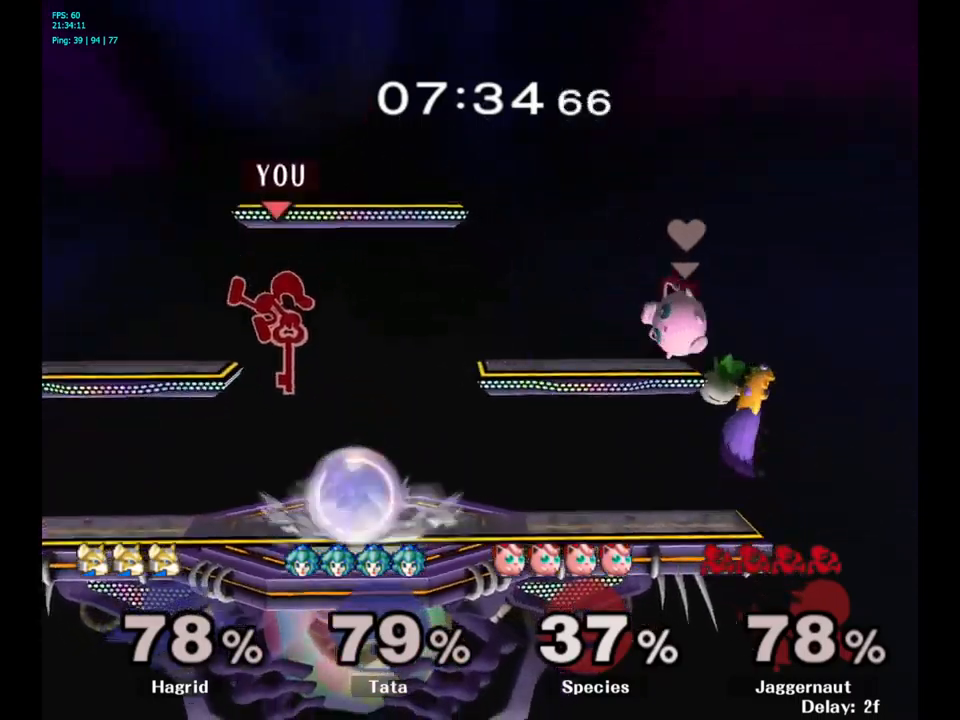
{"buttons": ["R1"], "left_stick": "down", "right_stick": "center", "events": [[250, "left_stick", "down"], [300, "R1", "down"]]}
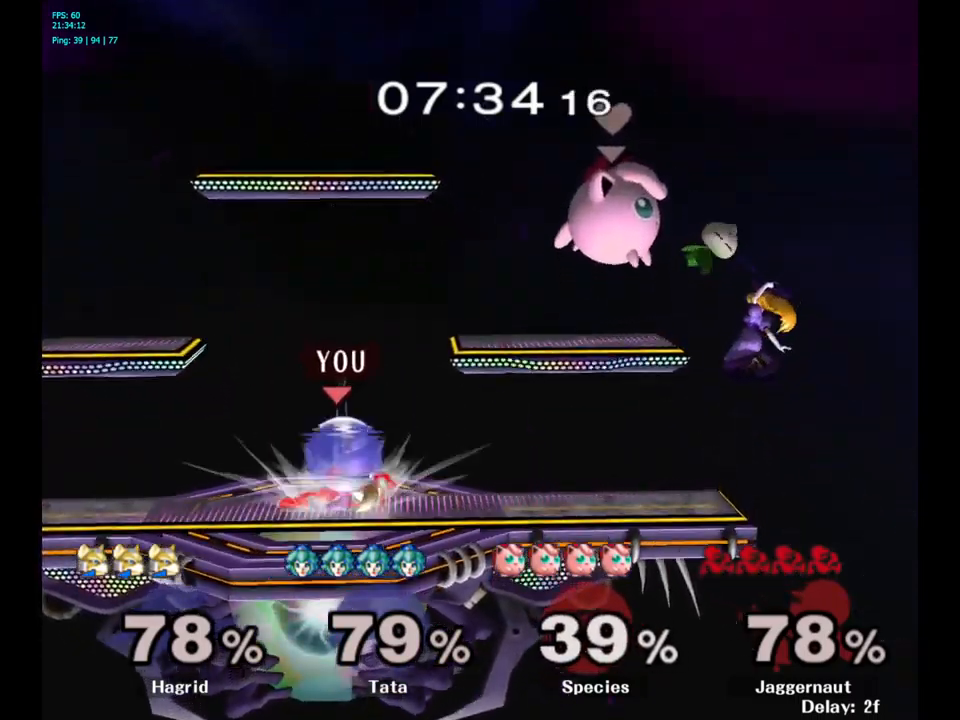
{"buttons": [], "left_stick": "down", "right_stick": "center", "events": [[17, "R1", "up"], [167, "A", "down"], [233, "A", "up"], [333, "A", "down"], [383, "A", "up"]]}
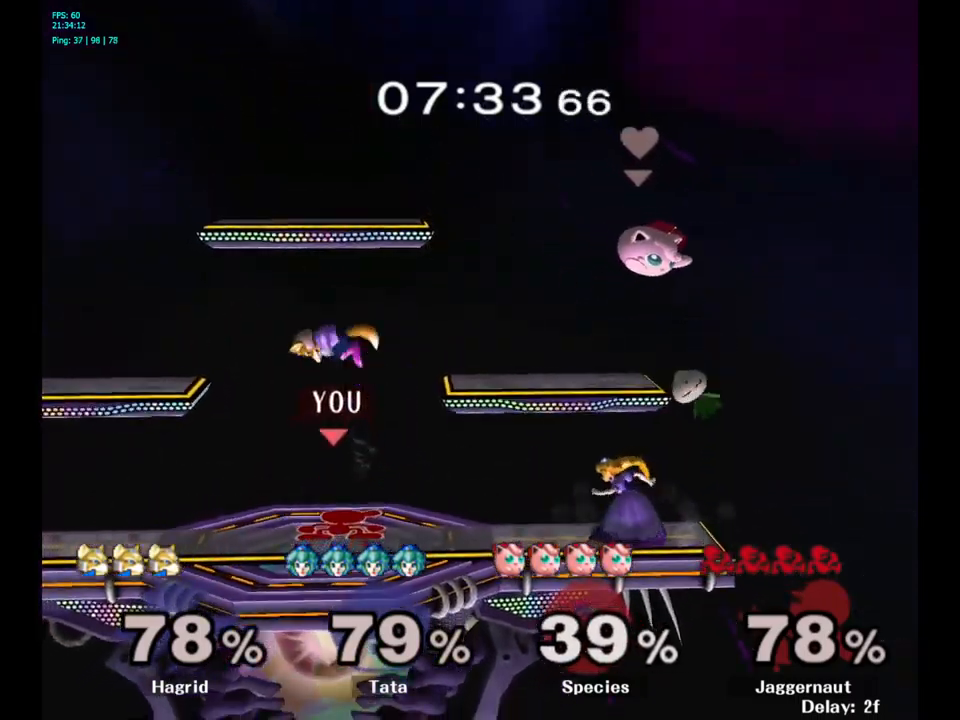
{"buttons": ["R1"], "left_stick": "center", "right_stick": "center", "events": [[150, "left_stick", "center"], [300, "R1", "down"]]}
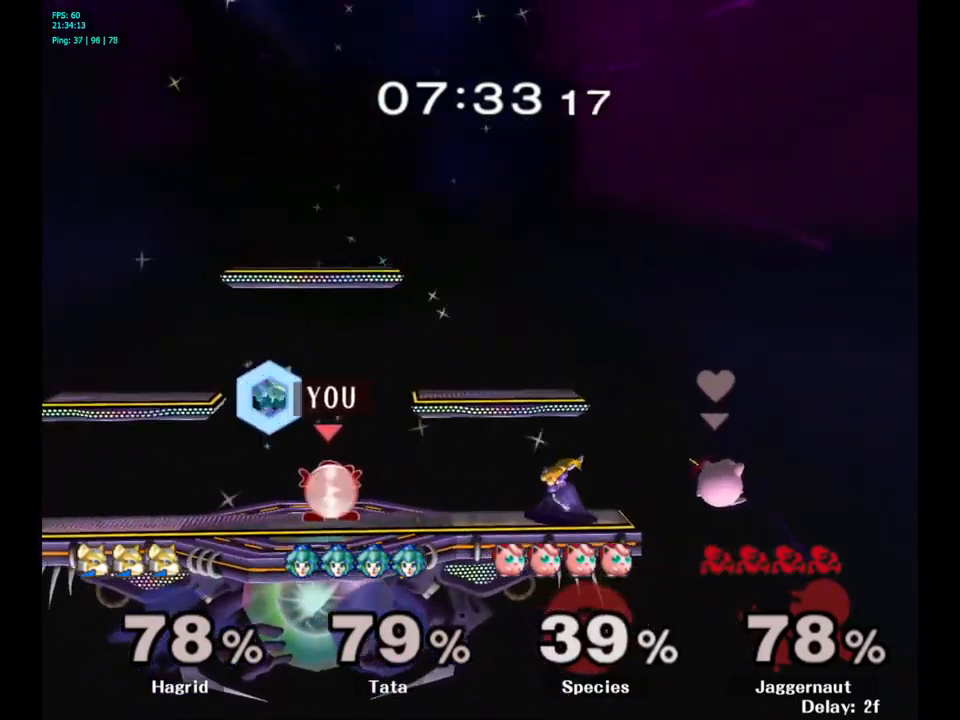
{"buttons": [], "left_stick": "left", "right_stick": "center", "events": [[150, "R1", "up"], [283, "Y", "down"], [500, "Y", "up"], [500, "left_stick", "left"]]}
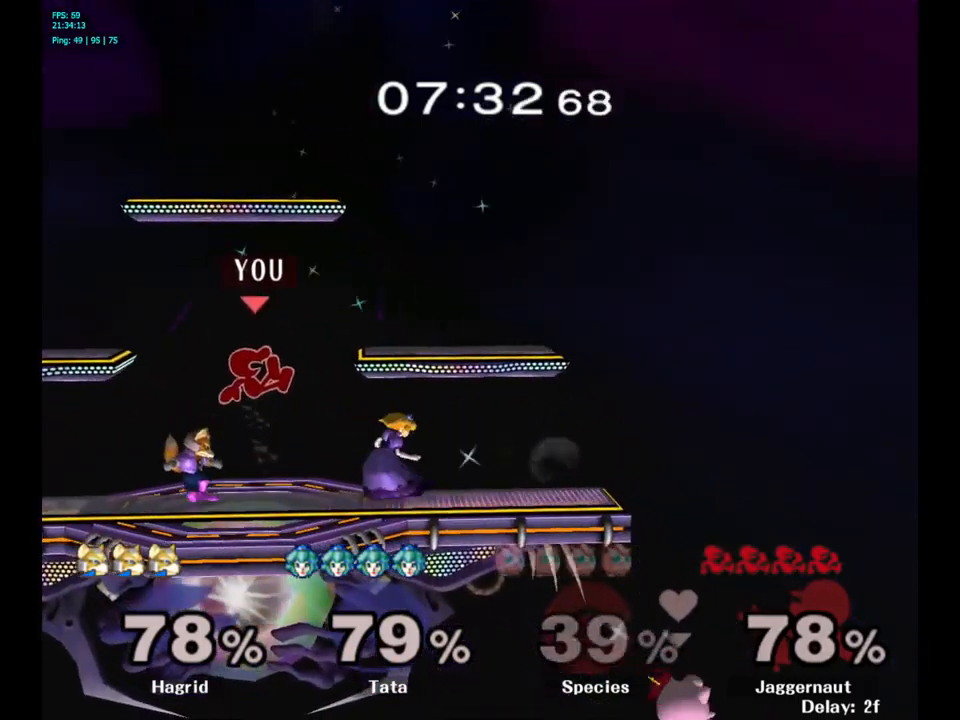
{"buttons": [], "left_stick": "left", "right_stick": "center", "events": [[133, "right_stick", "down"], [183, "right_stick", "center"], [233, "left_stick", "down-left"], [333, "left_stick", "left"]]}
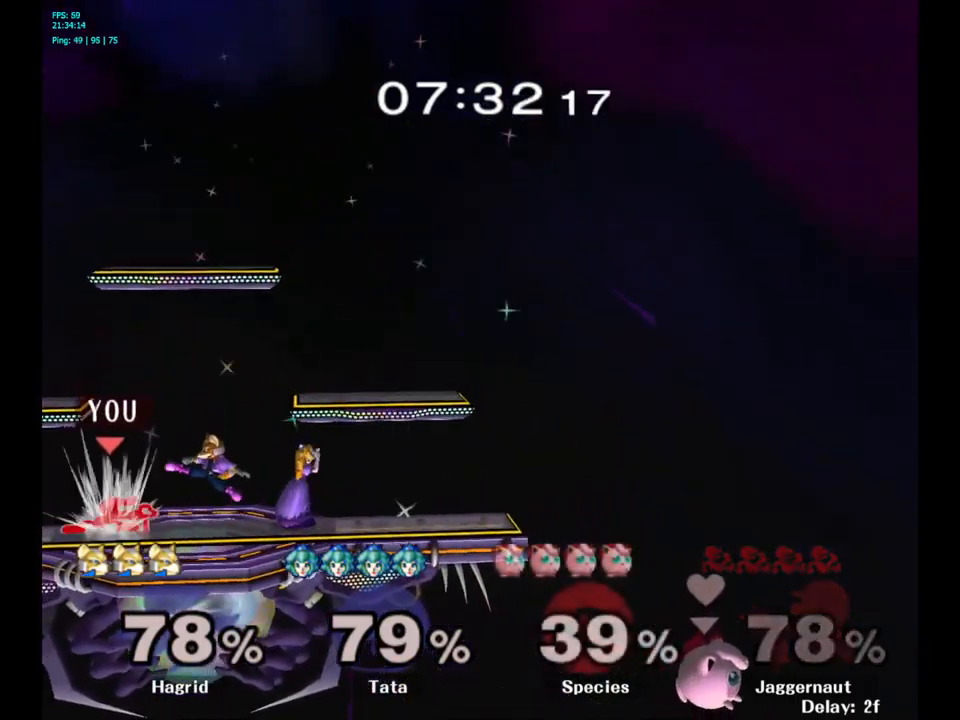
{"buttons": ["A"], "left_stick": "down", "right_stick": "center", "events": [[17, "R1", "down"], [150, "left_stick", "down"], [200, "R1", "up"], [433, "A", "down"]]}
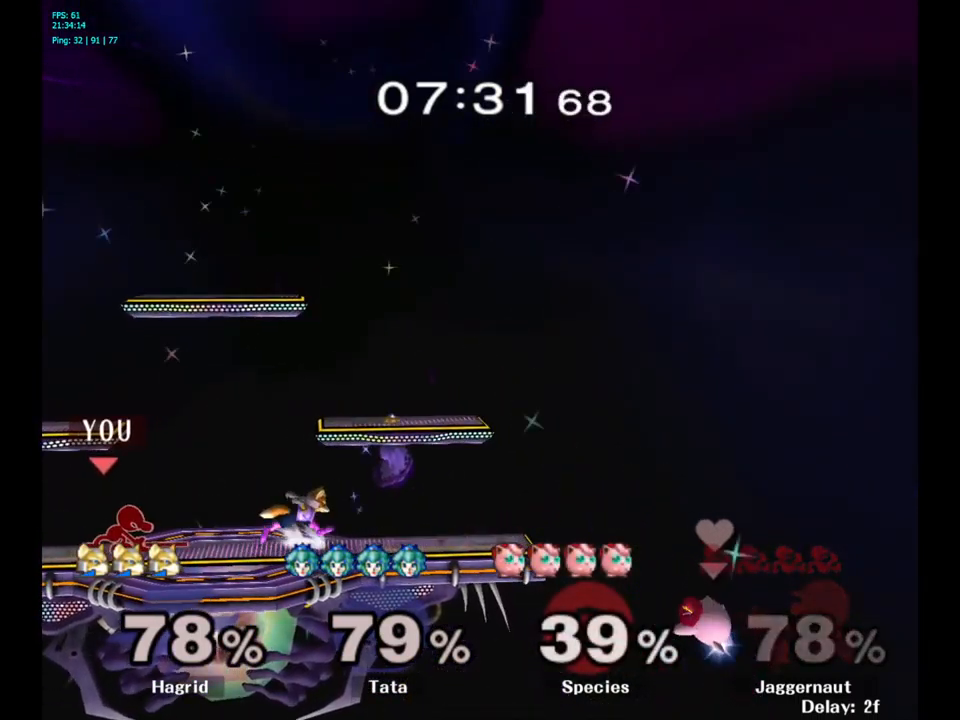
{"buttons": [], "left_stick": "center", "right_stick": "center", "events": [[83, "A", "up"], [200, "left_stick", "center"], [317, "Y", "down"], [333, "left_stick", "down-left"], [367, "R1", "down"], [483, "Y", "up"], [500, "R1", "up"], [500, "left_stick", "center"]]}
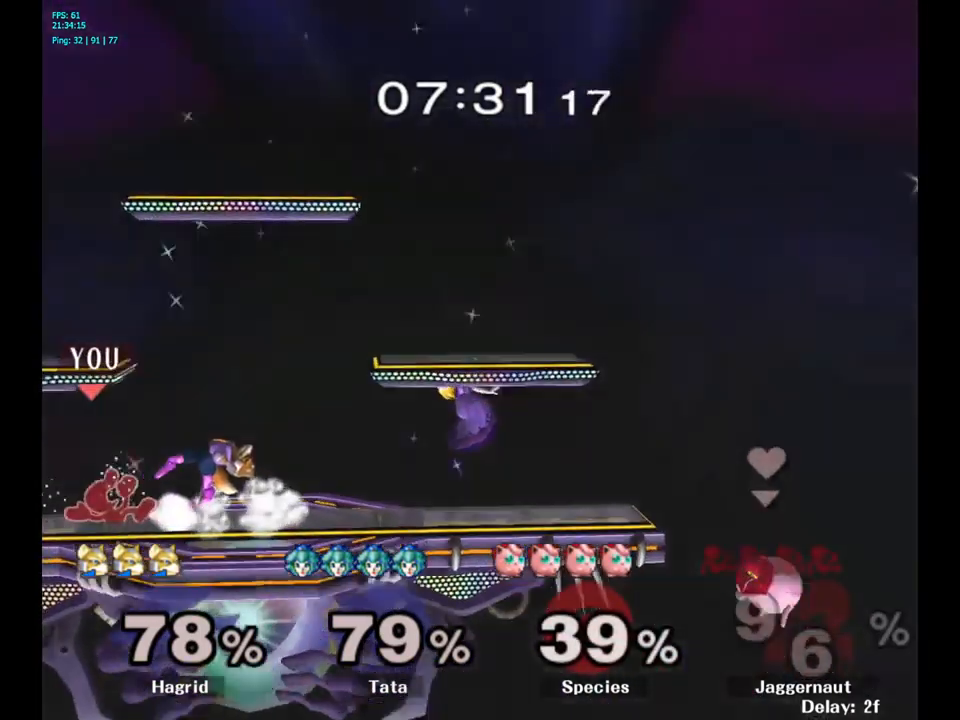
{"buttons": [], "left_stick": "left", "right_stick": "center", "events": [[350, "left_stick", "left"]]}
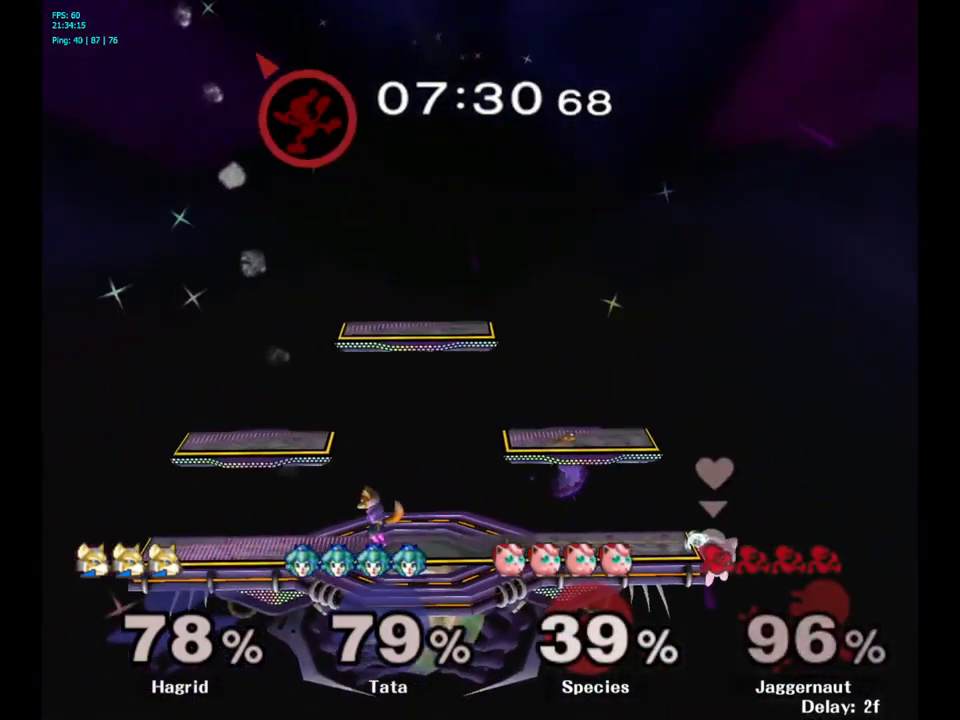
{"buttons": [], "left_stick": "left", "right_stick": "center", "events": []}
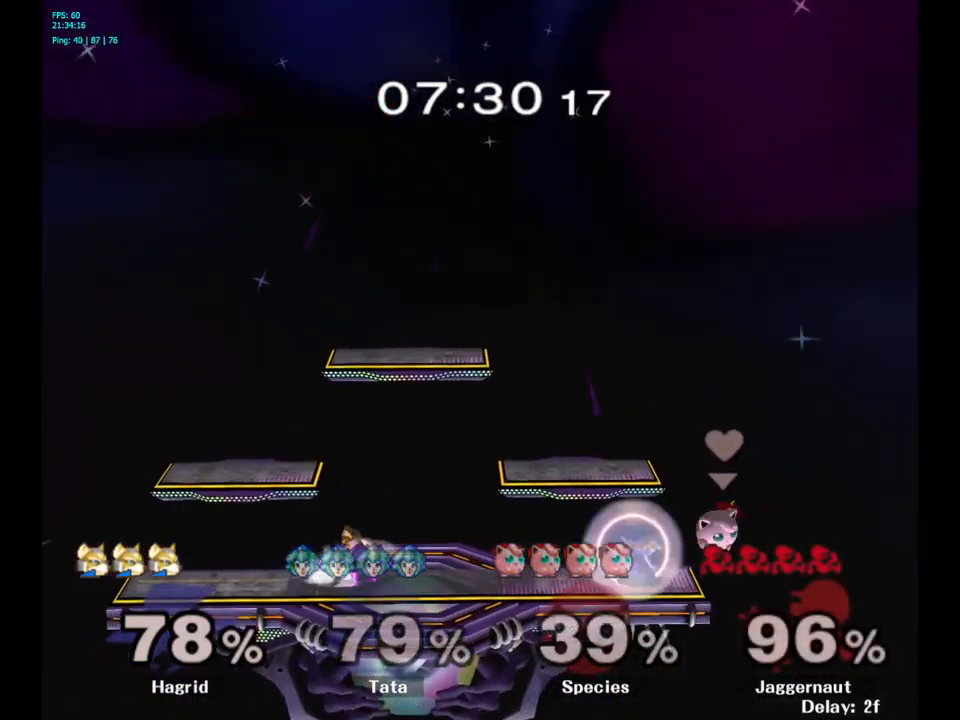
{"buttons": [], "left_stick": "center", "right_stick": "center", "events": [[200, "left_stick", "center"]]}
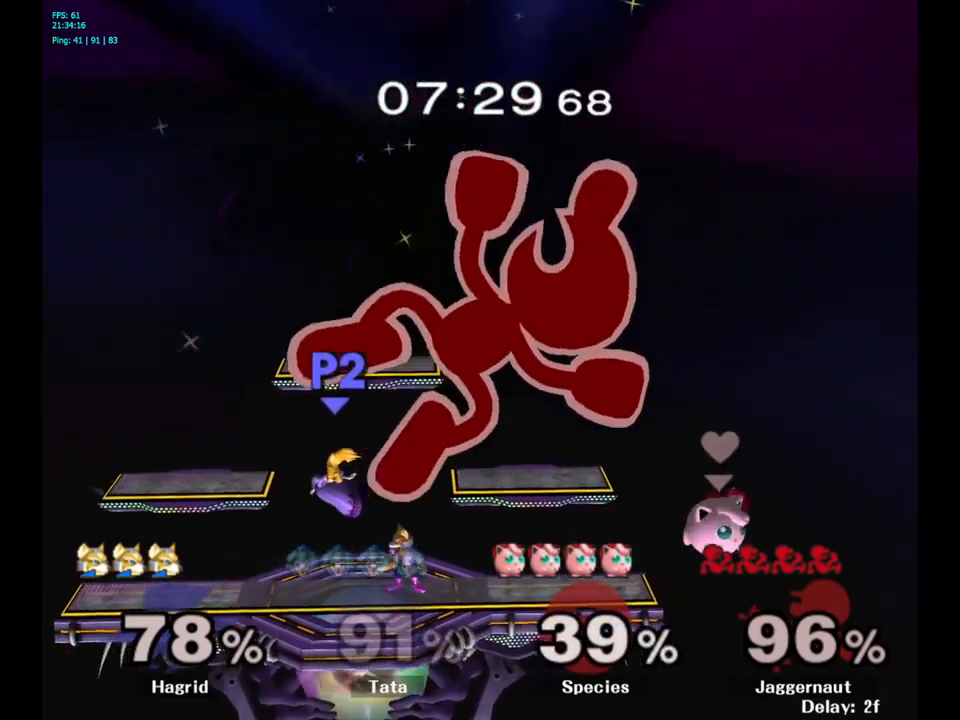
{"buttons": [], "left_stick": "center", "right_stick": "center", "events": []}
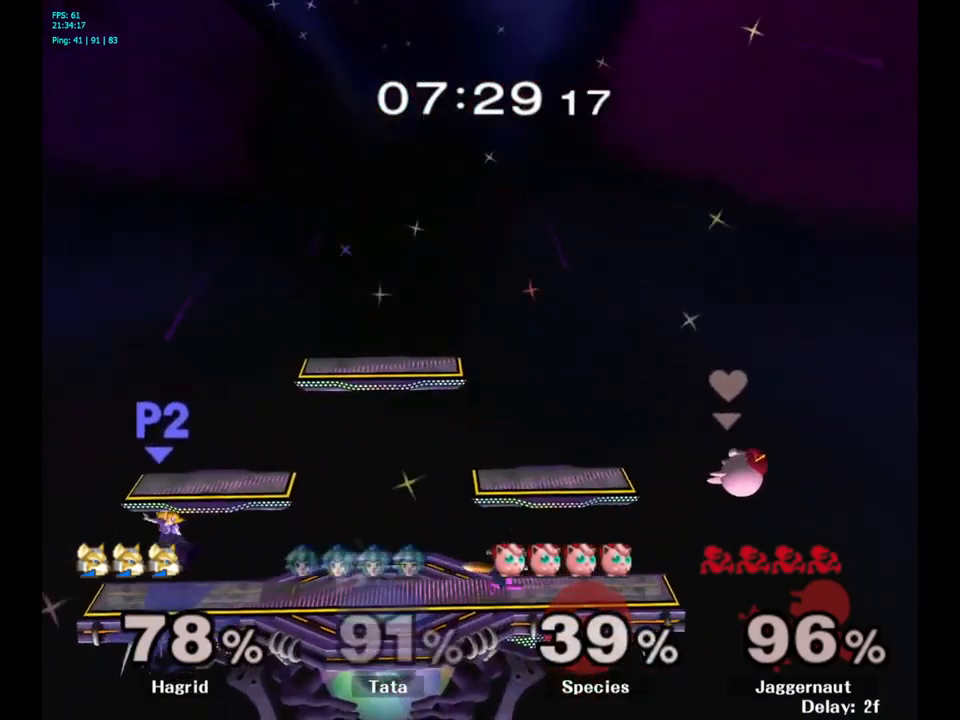
{"buttons": [], "left_stick": "center", "right_stick": "center", "events": []}
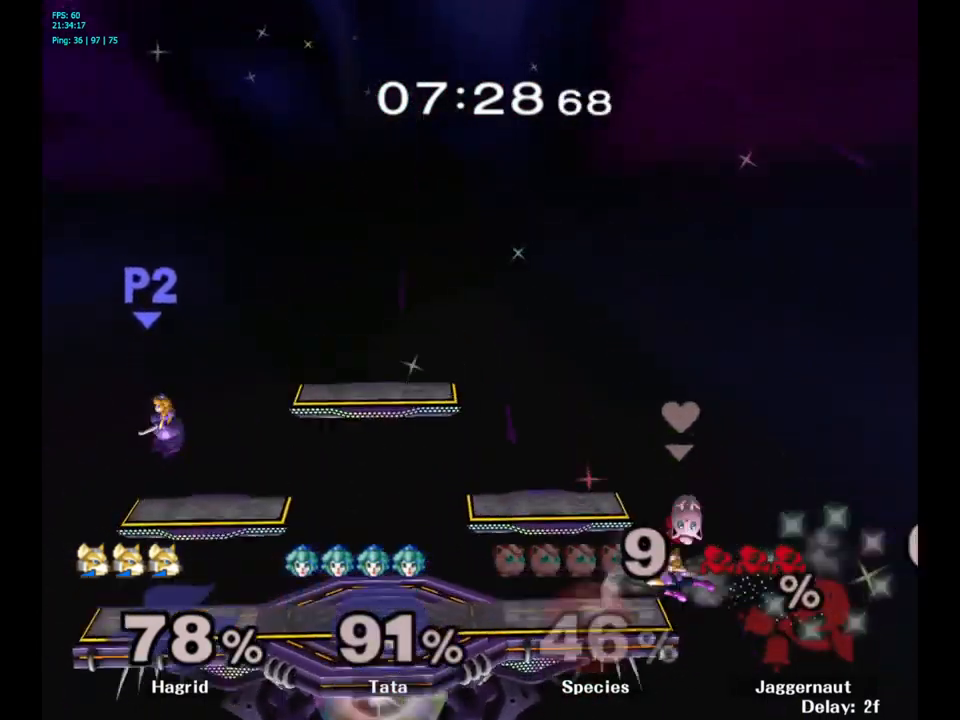
{"buttons": ["L1"], "left_stick": "center", "right_stick": "center", "events": [[484, "L1", "down"]]}
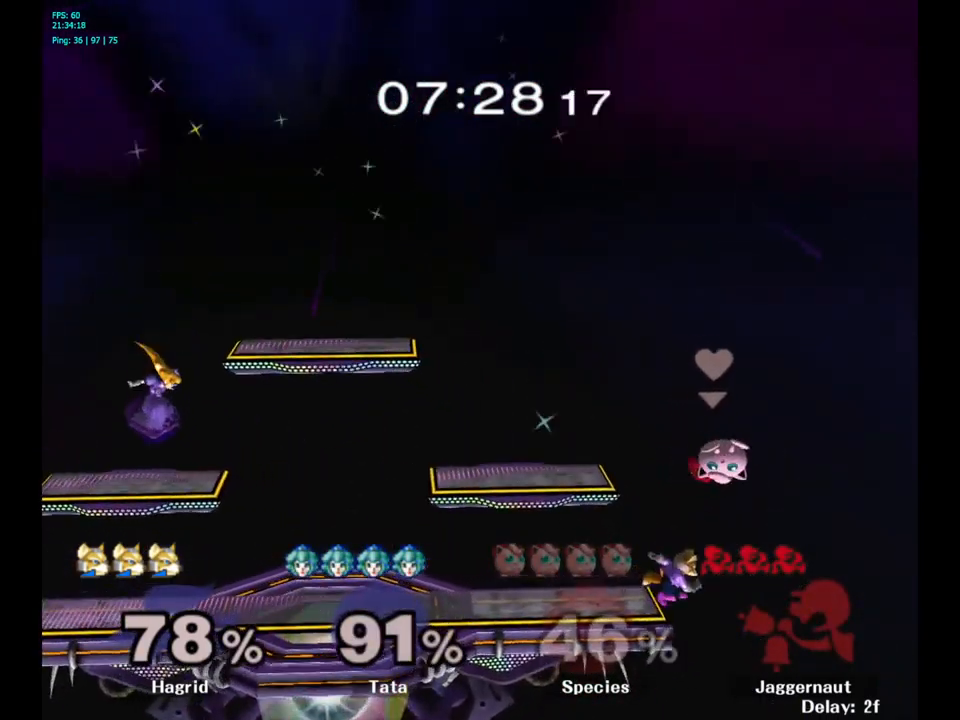
{"buttons": [], "left_stick": "right", "right_stick": "center", "events": [[84, "R1", "down"], [217, "L1", "up"], [284, "R1", "up"], [484, "left_stick", "right"]]}
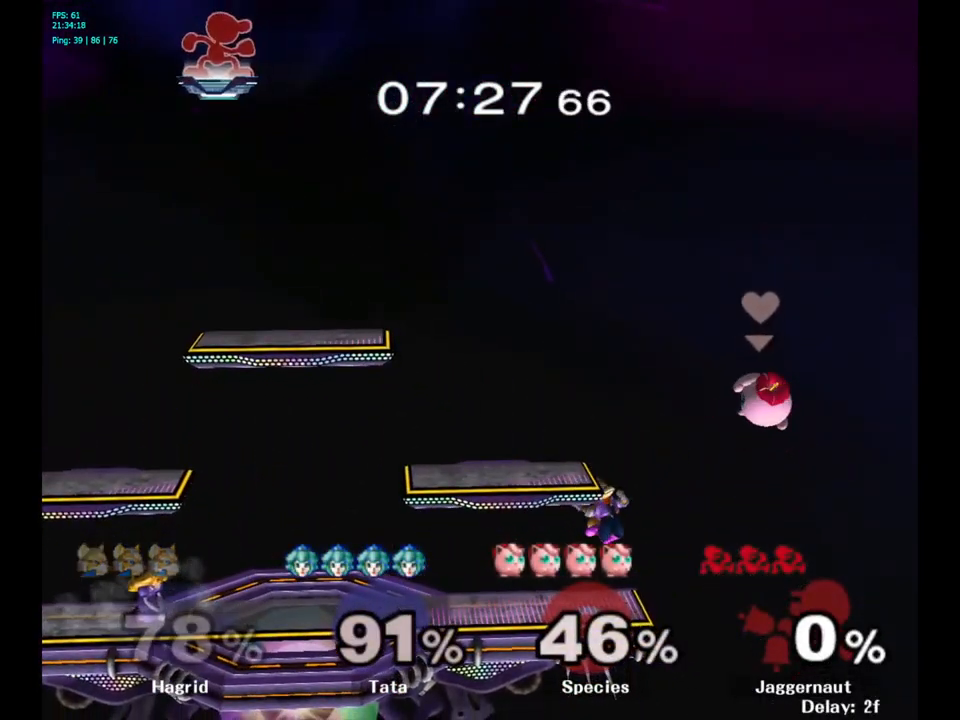
{"buttons": [], "left_stick": "down", "right_stick": "center", "events": [[234, "left_stick", "up-left"], [334, "left_stick", "center"], [434, "left_stick", "down"]]}
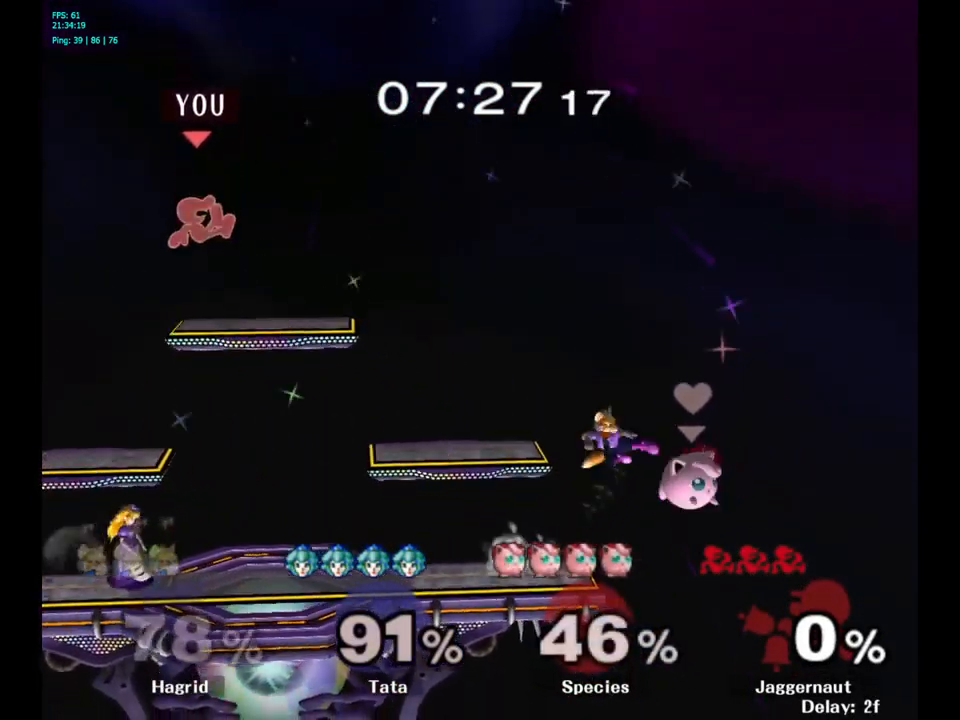
{"buttons": [], "left_stick": "left", "right_stick": "center", "events": [[250, "left_stick", "down-left"], [284, "right_stick", "left"], [367, "left_stick", "left"], [384, "right_stick", "center"]]}
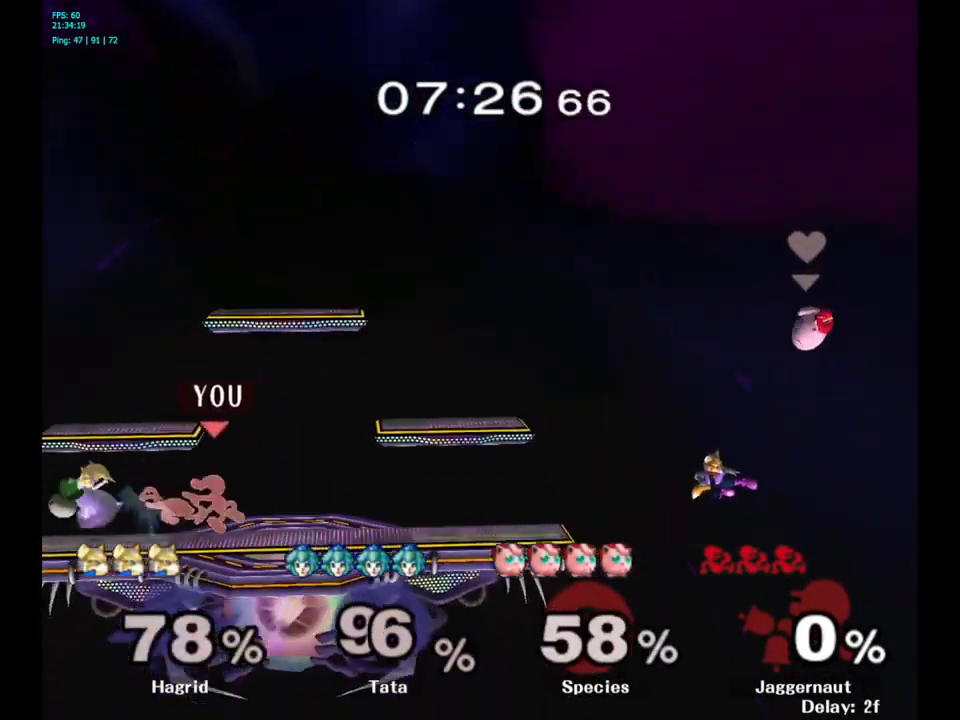
{"buttons": [], "left_stick": "left", "right_stick": "center", "events": [[117, "R1", "down"], [284, "R1", "up"], [300, "R1", "down"], [317, "R1", "up"], [367, "left_stick", "center"], [467, "left_stick", "left"]]}
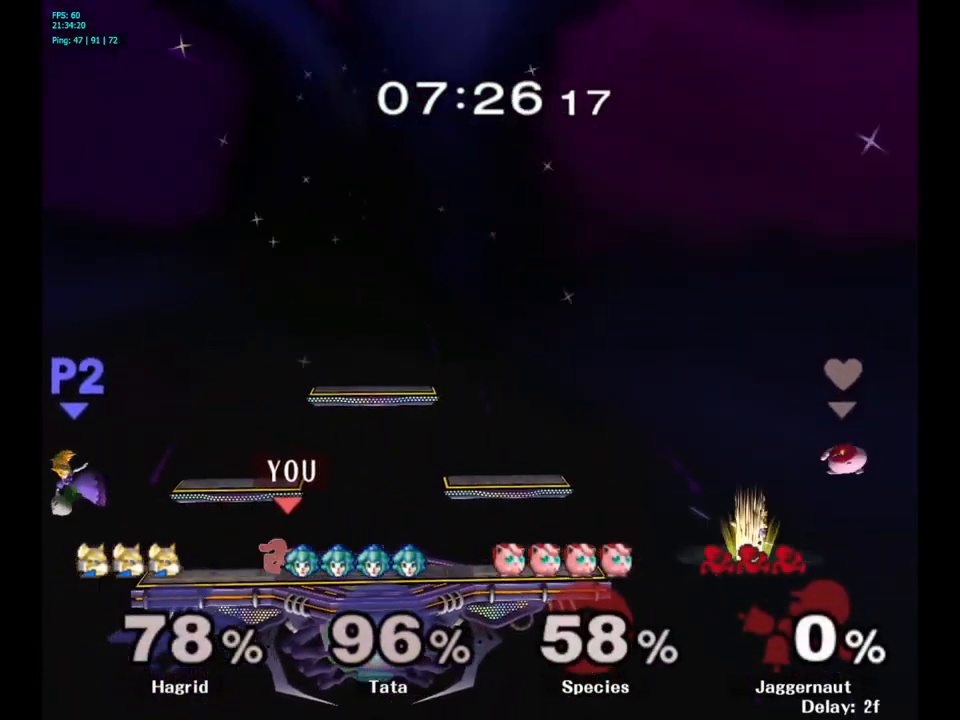
{"buttons": [], "left_stick": "center", "right_stick": "center", "events": [[184, "Y", "down"], [184, "left_stick", "down-right"], [267, "R1", "down"], [384, "Y", "up"], [400, "R1", "up"], [417, "left_stick", "center"]]}
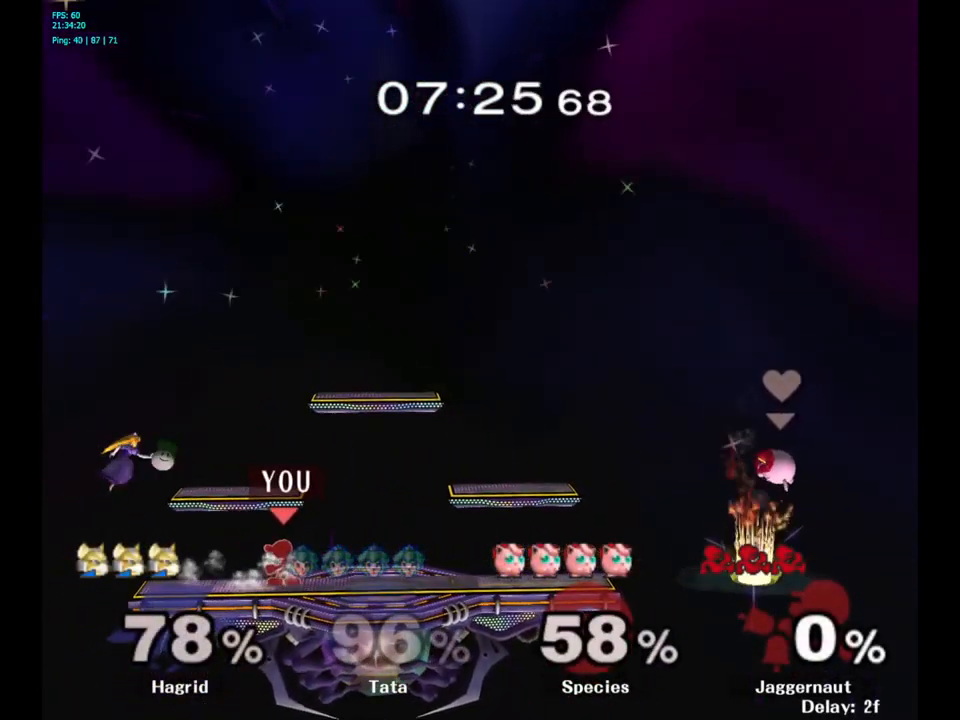
{"buttons": [], "left_stick": "center", "right_stick": "center", "events": [[34, "left_stick", "left"], [117, "left_stick", "center"], [434, "Y", "down"], [450, "Y", "up"]]}